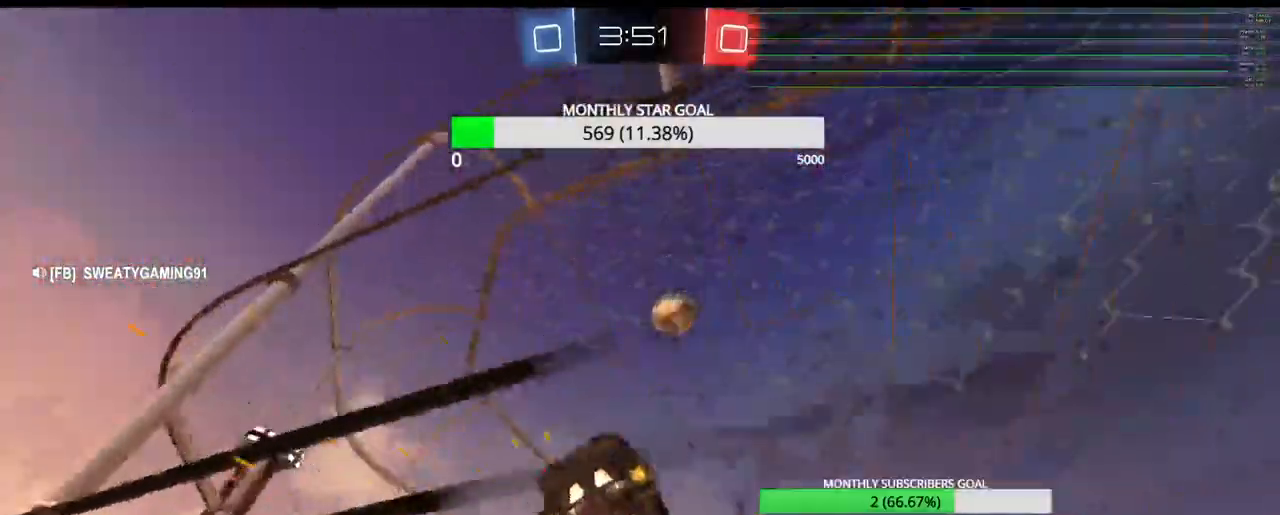
Gameplay with a controller (PlayStation layout); each line is a JSON object with the inputs held at the frame after it (dt_ms = milliseconds from this image to that frame). "events" lists button and stick changes between this image and that frame as [ms after this image, input, new state], when the widget could be followed in between.
{"dt_ms": 500, "buttons": ["R2"], "left_stick": "right", "right_stick": "center", "events": [[450, "left_stick", "right"]]}
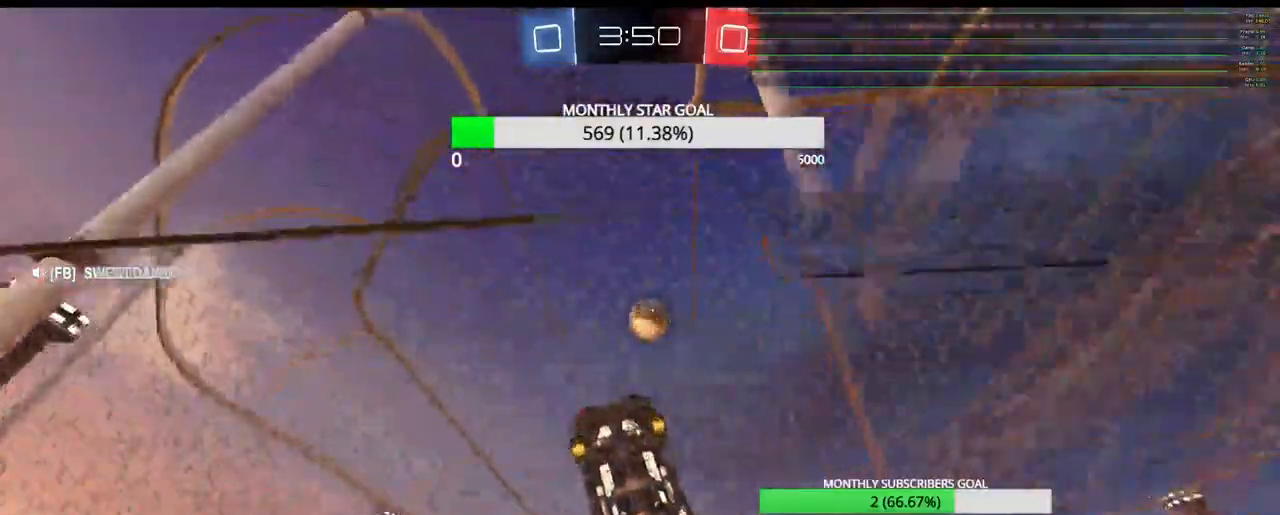
{"dt_ms": 500, "buttons": ["R2"], "left_stick": "right", "right_stick": "center", "events": [[33, "L1", "down"], [117, "L1", "up"], [183, "L1", "down"], [283, "L1", "up"]]}
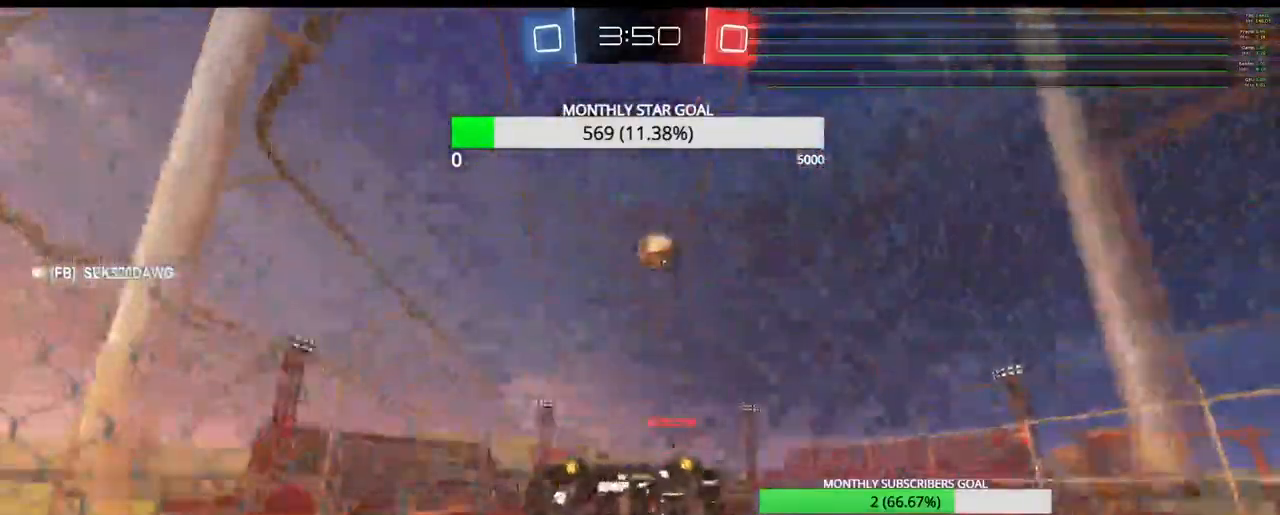
{"dt_ms": 500, "buttons": ["R2"], "left_stick": "right", "right_stick": "center", "events": [[100, "L1", "down"], [200, "L1", "up"]]}
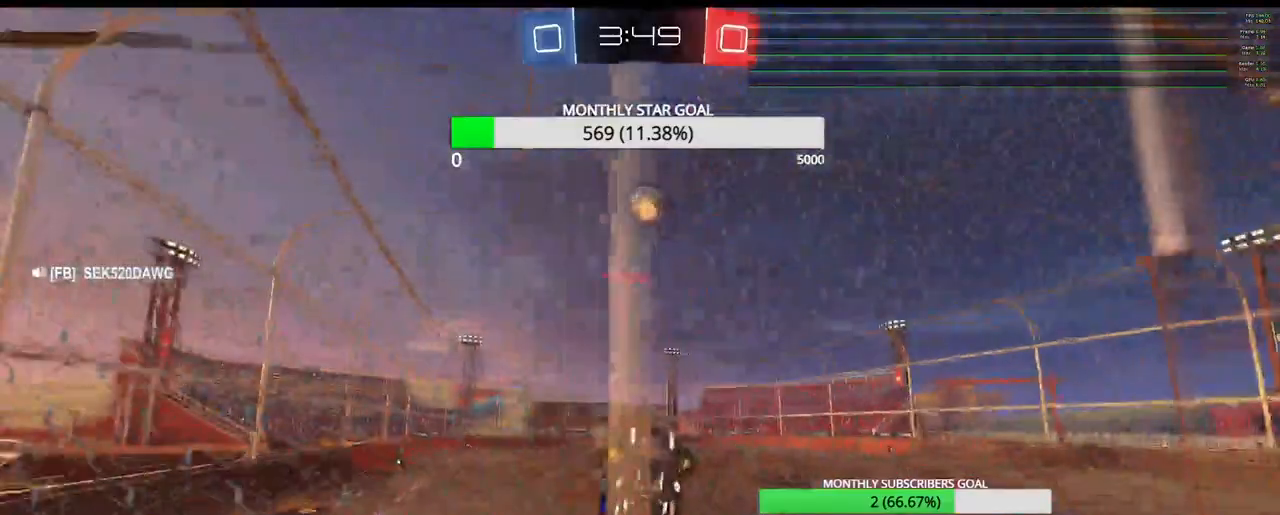
{"dt_ms": 500, "buttons": ["R2"], "left_stick": "right", "right_stick": "center", "events": []}
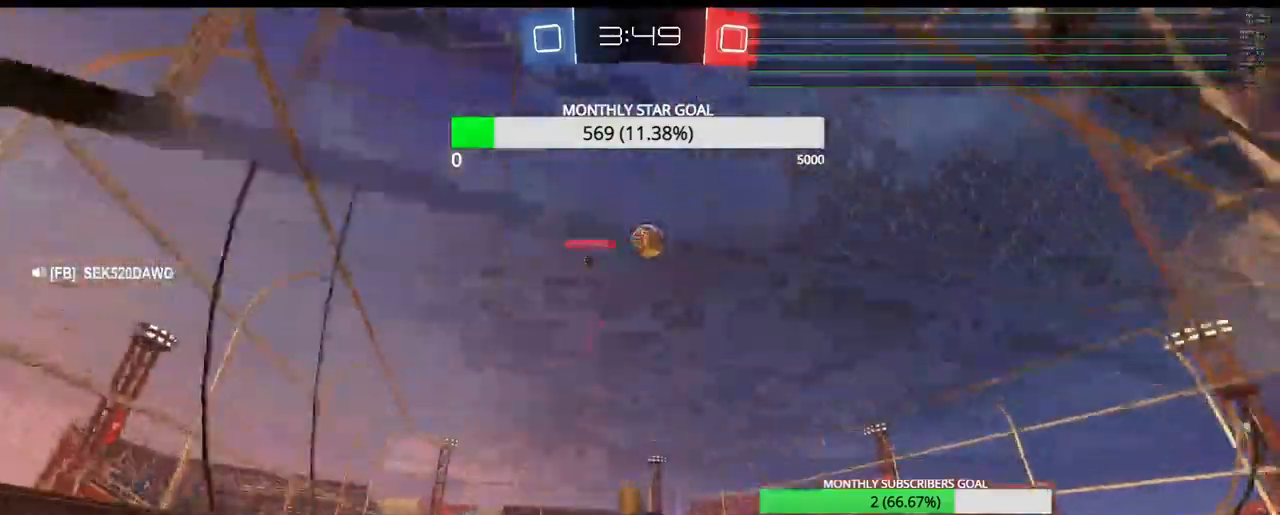
{"dt_ms": 500, "buttons": ["R2", "L3"], "left_stick": "down-right", "right_stick": "center", "events": [[83, "L3", "down"], [117, "left_stick", "down-right"]]}
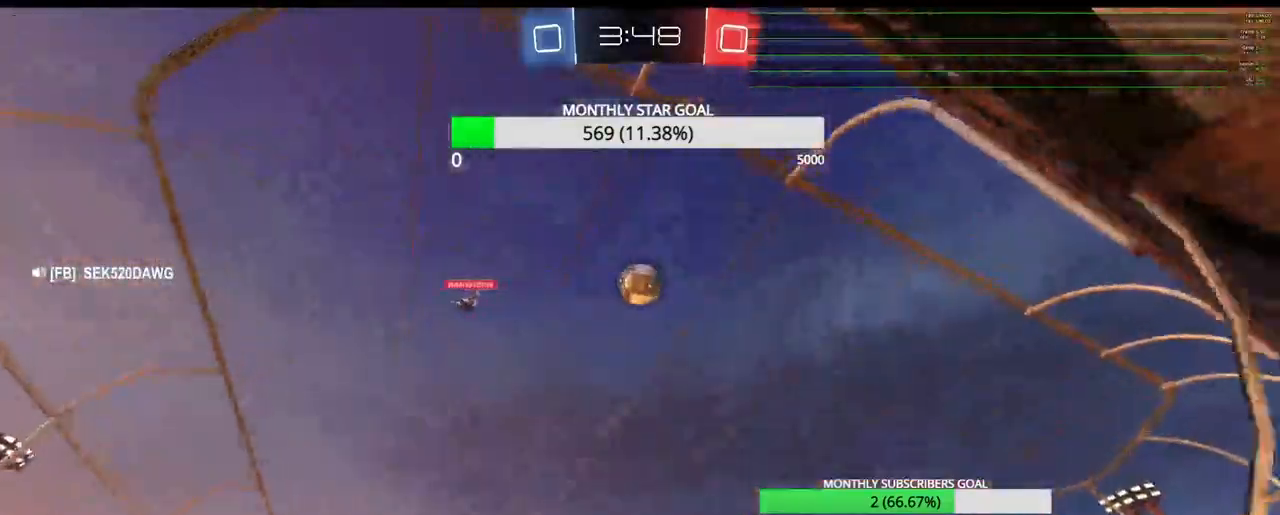
{"dt_ms": 500, "buttons": ["R2"], "left_stick": "down-right", "right_stick": "center", "events": [[467, "L3", "up"]]}
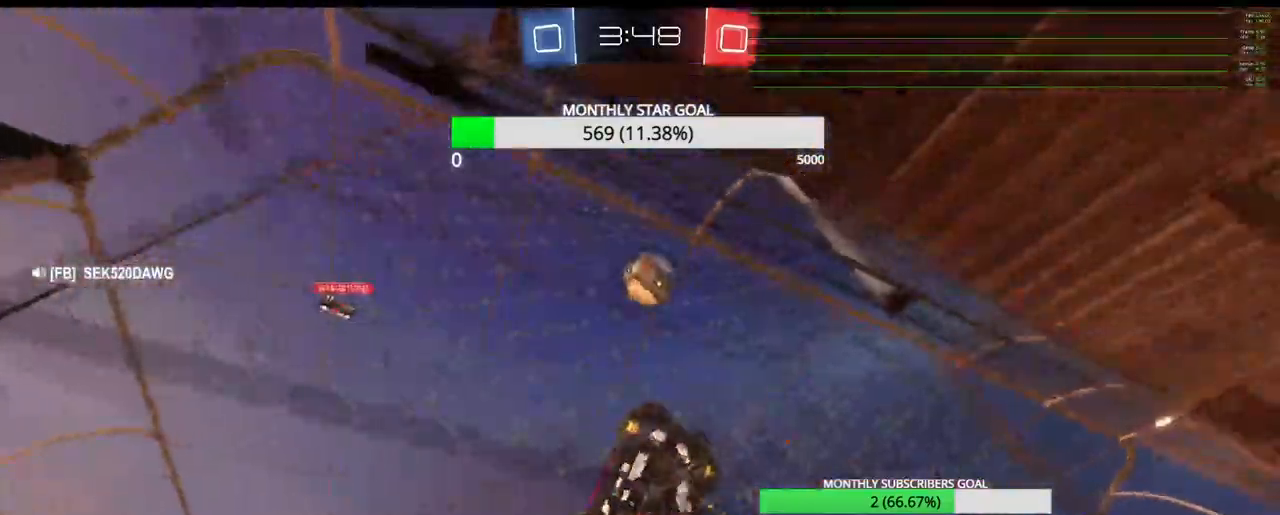
{"dt_ms": 500, "buttons": ["CROSS", "R2"], "left_stick": "up-left", "right_stick": "center", "events": [[33, "left_stick", "center"], [117, "left_stick", "up-left"], [400, "CROSS", "down"]]}
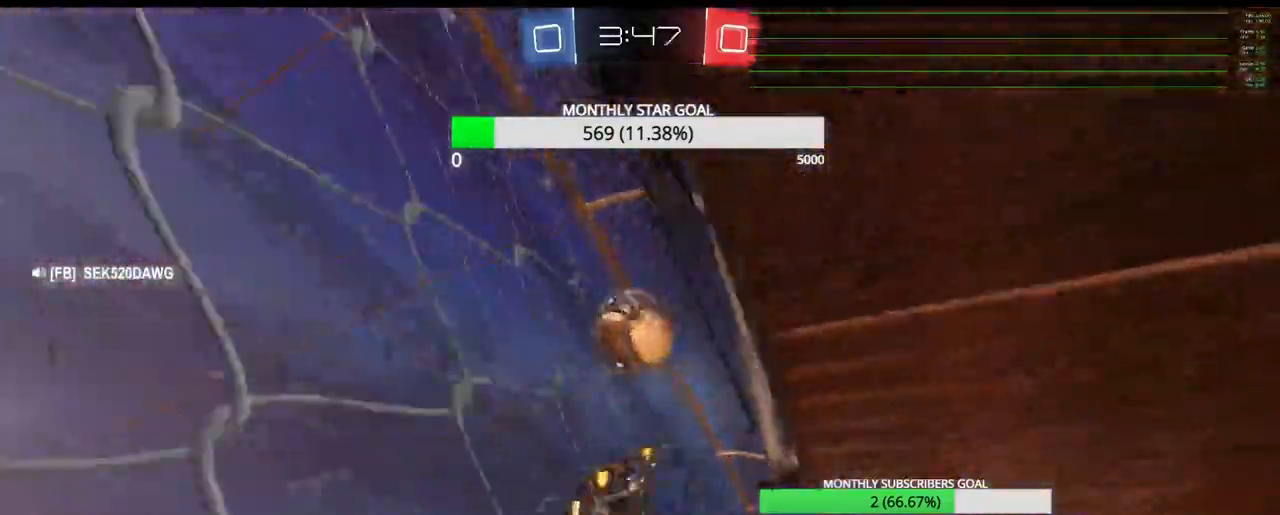
{"dt_ms": 500, "buttons": ["CROSS", "L3"], "left_stick": "left", "right_stick": "center", "events": [[33, "CROSS", "up"], [33, "left_stick", "center"], [217, "L3", "down"], [217, "left_stick", "left"], [283, "CROSS", "down"], [350, "R2", "up"], [417, "CROSS", "up"], [483, "CROSS", "down"]]}
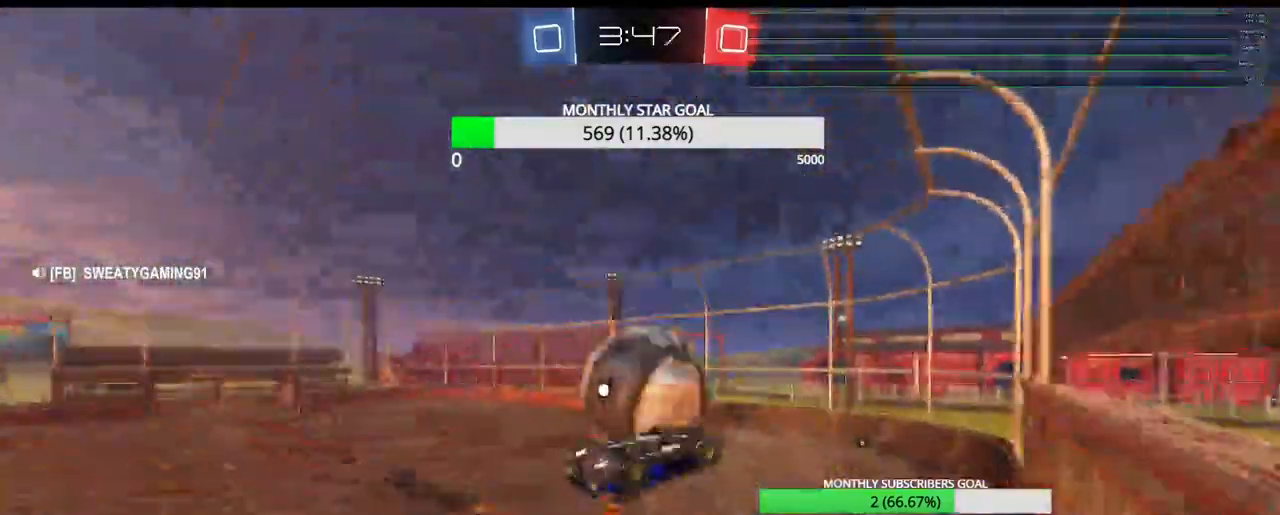
{"dt_ms": 500, "buttons": [], "left_stick": "down-left", "right_stick": "center", "events": [[50, "L3", "up"], [100, "left_stick", "center"], [250, "CROSS", "up"], [450, "left_stick", "left"], [500, "left_stick", "down-left"]]}
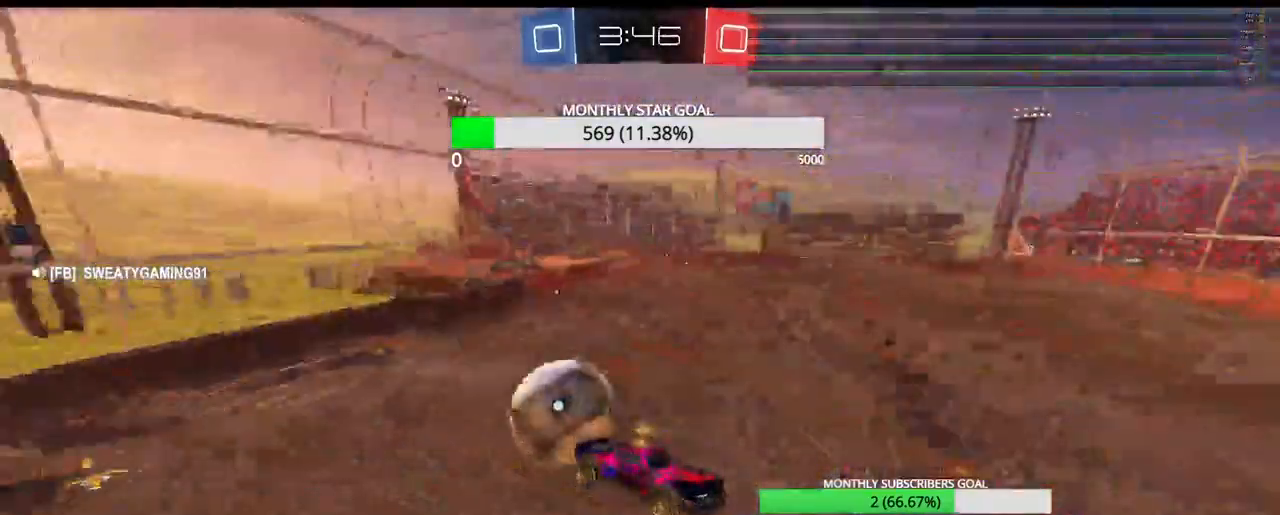
{"dt_ms": 500, "buttons": [], "left_stick": "center", "right_stick": "center", "events": [[383, "left_stick", "center"]]}
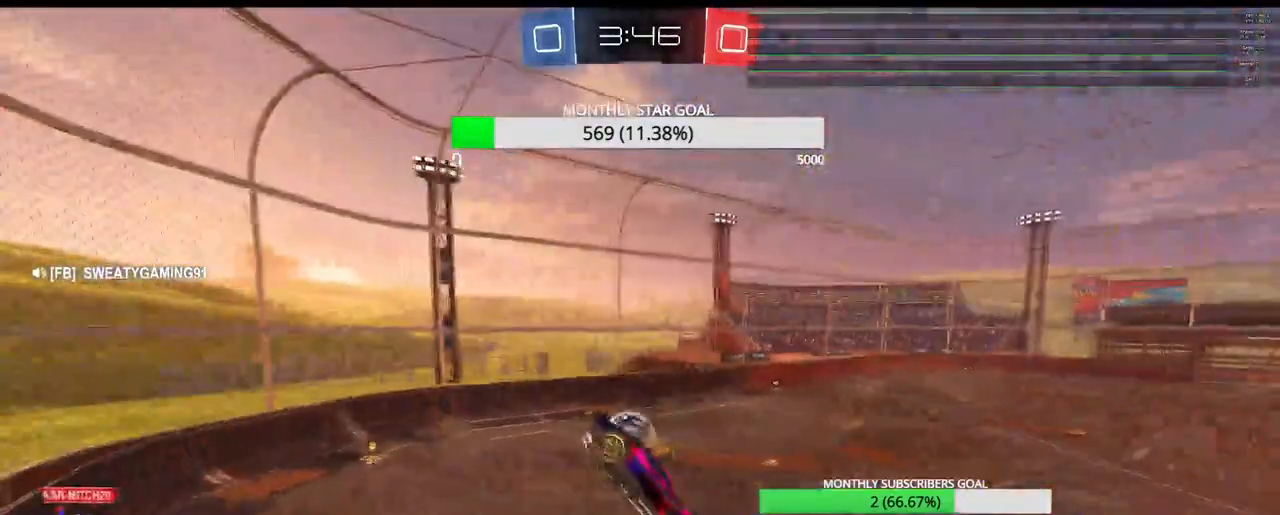
{"dt_ms": 500, "buttons": ["R2"], "left_stick": "center", "right_stick": "center", "events": [[200, "left_stick", "down-right"], [233, "R2", "down"], [433, "left_stick", "center"]]}
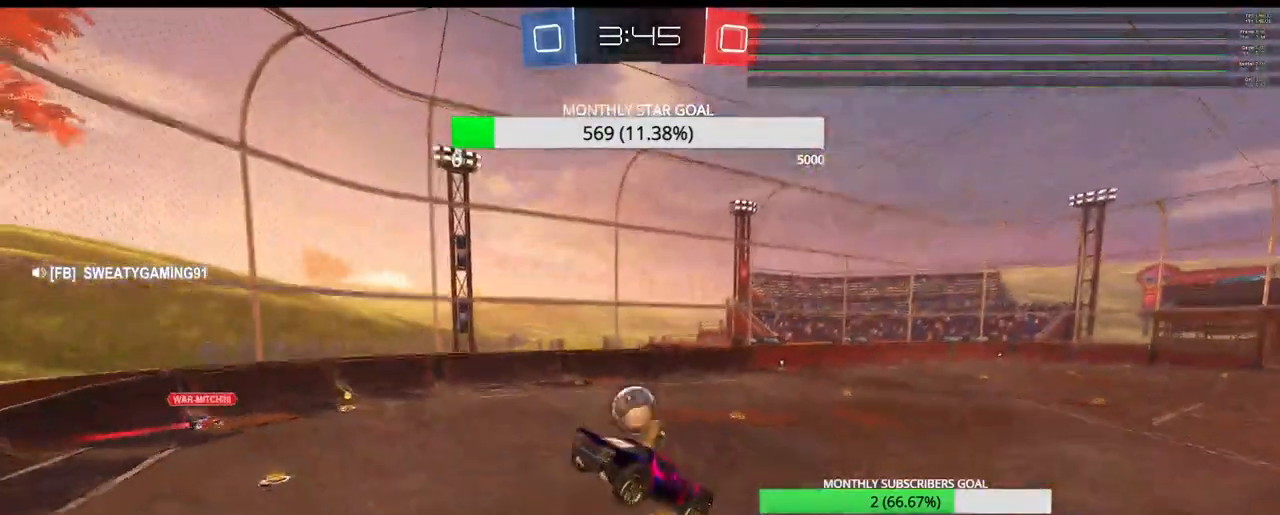
{"dt_ms": 500, "buttons": ["R2"], "left_stick": "center", "right_stick": "center", "events": [[17, "left_stick", "down-right"], [67, "CIRCLE", "down"], [183, "left_stick", "center"], [283, "CIRCLE", "up"], [367, "left_stick", "up-left"], [483, "left_stick", "center"]]}
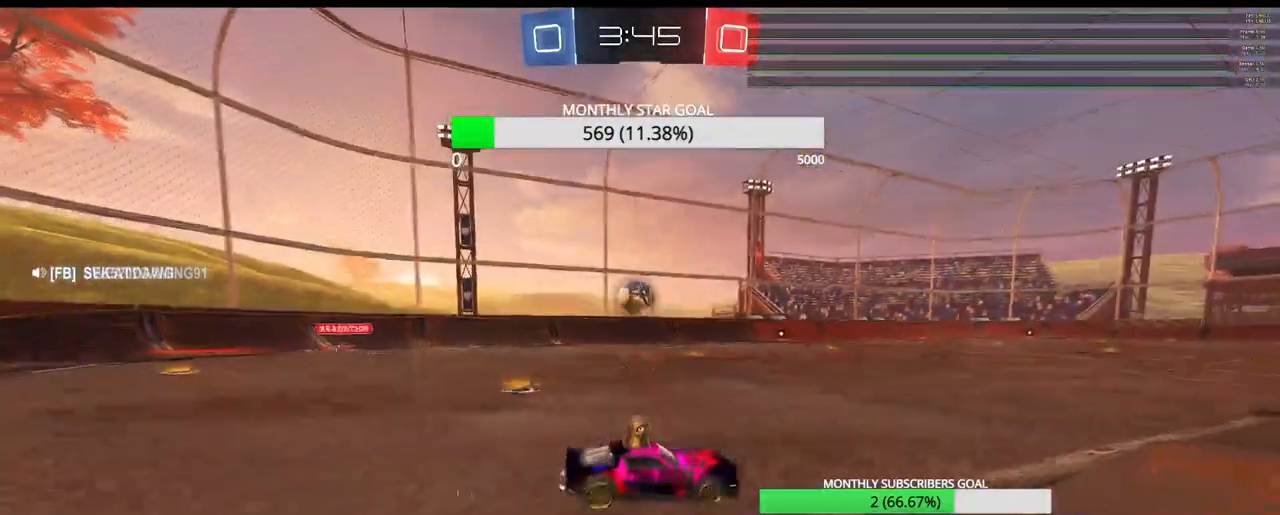
{"dt_ms": 500, "buttons": ["R2"], "left_stick": "center", "right_stick": "center", "events": [[267, "left_stick", "right"], [367, "left_stick", "center"]]}
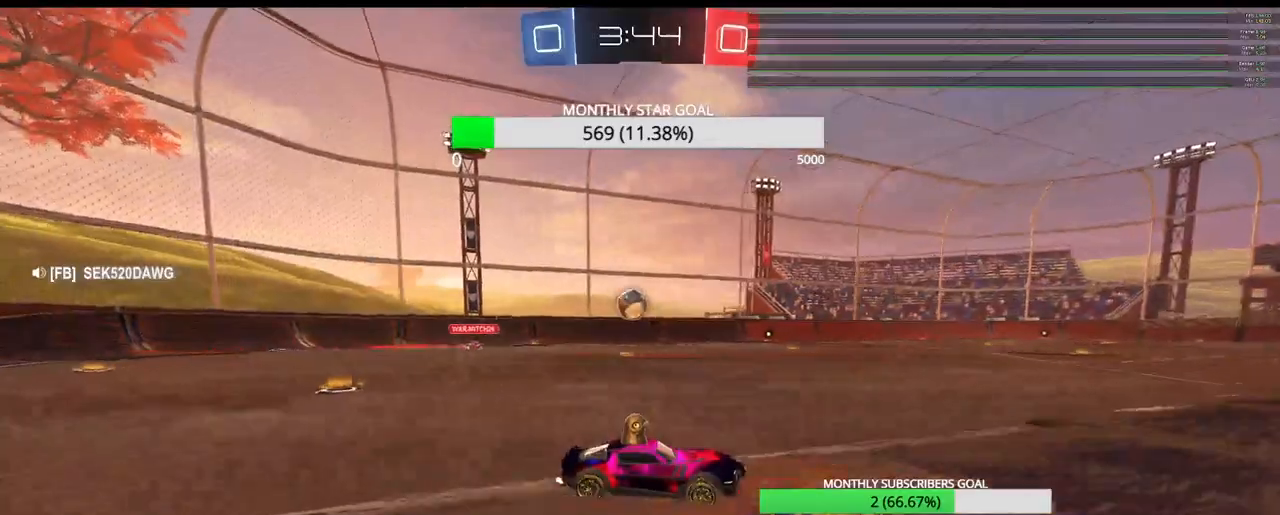
{"dt_ms": 500, "buttons": ["R2"], "left_stick": "center", "right_stick": "center", "events": [[117, "left_stick", "left"], [217, "left_stick", "center"], [250, "R1", "down"], [333, "R1", "up"]]}
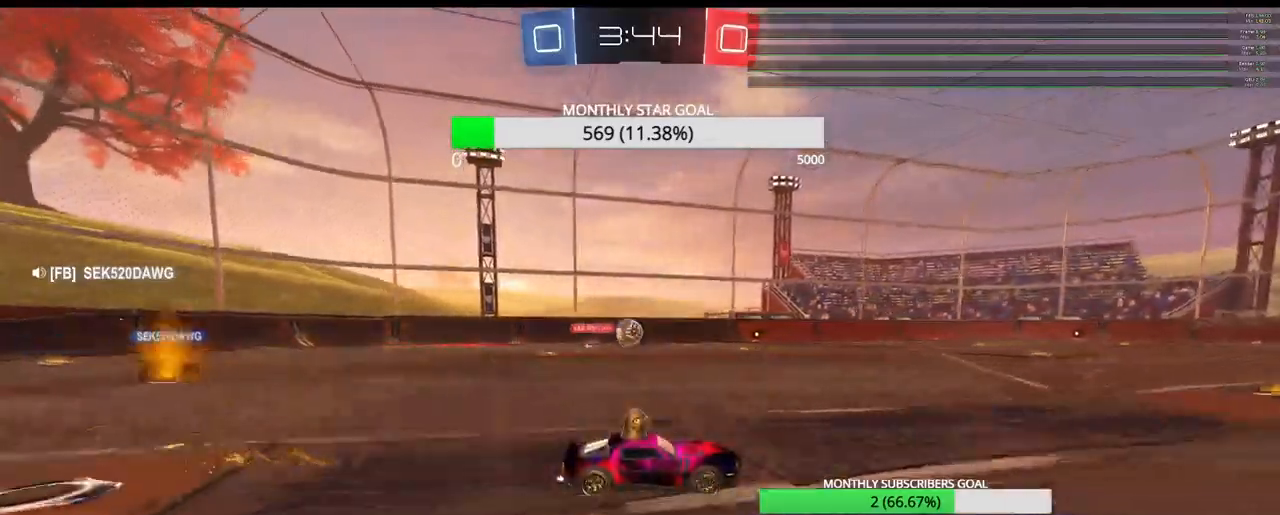
{"dt_ms": 500, "buttons": ["R1", "R2"], "left_stick": "center", "right_stick": "center", "events": [[33, "R1", "down"], [100, "left_stick", "left"], [150, "R1", "up"], [200, "R2", "up"], [250, "left_stick", "center"], [367, "R2", "down"], [367, "left_stick", "right"], [383, "R1", "down"], [450, "left_stick", "center"]]}
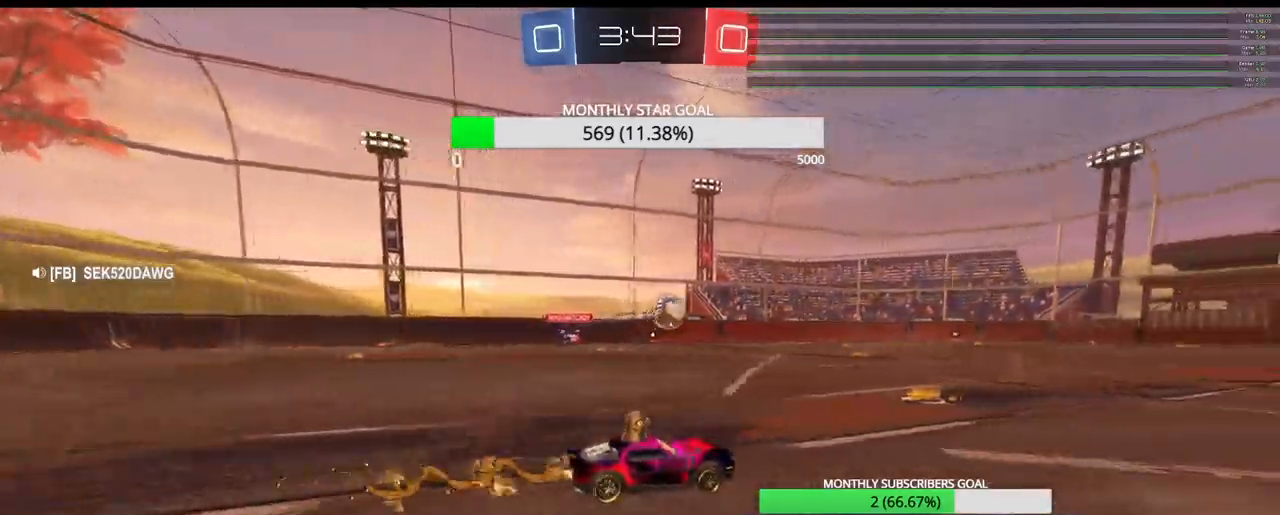
{"dt_ms": 500, "buttons": ["R1", "R2"], "left_stick": "up", "right_stick": "center", "events": [[133, "left_stick", "right"], [300, "TRIANGLE", "down"], [333, "left_stick", "up"], [417, "TRIANGLE", "up"]]}
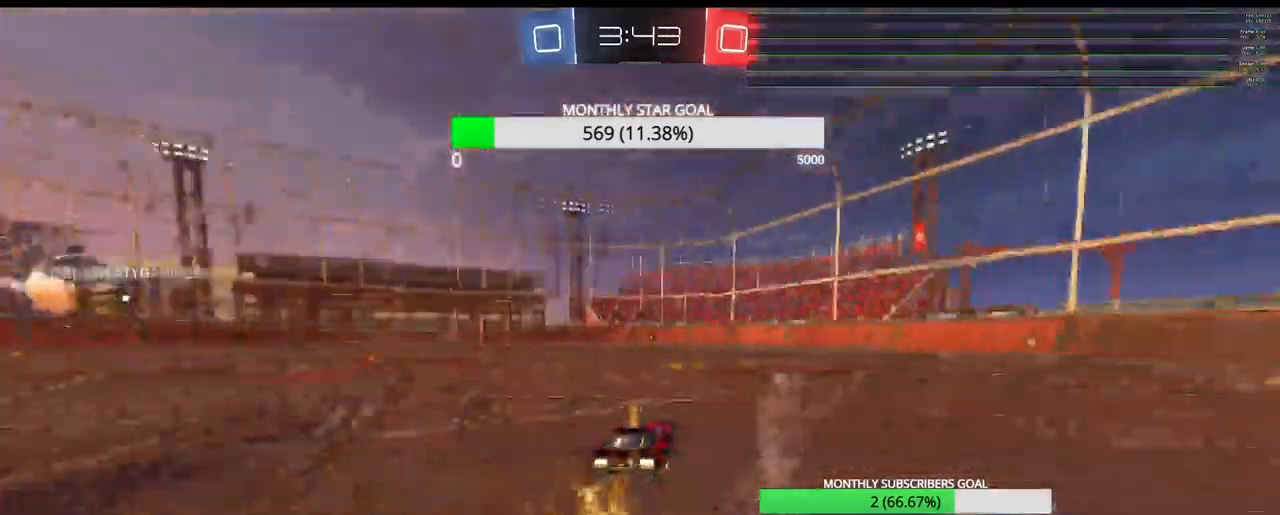
{"dt_ms": 500, "buttons": ["R1", "R2", "L3"], "left_stick": "up-left", "right_stick": "center", "events": [[183, "L3", "down"], [383, "left_stick", "up-left"]]}
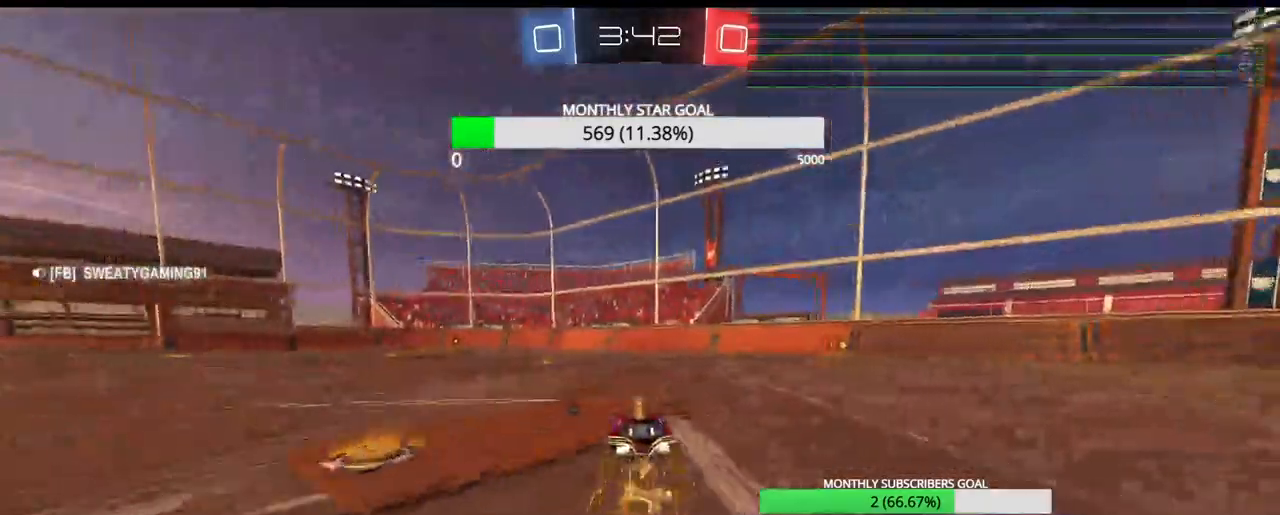
{"dt_ms": 1000, "buttons": ["R2"], "left_stick": "center", "right_stick": "center"}
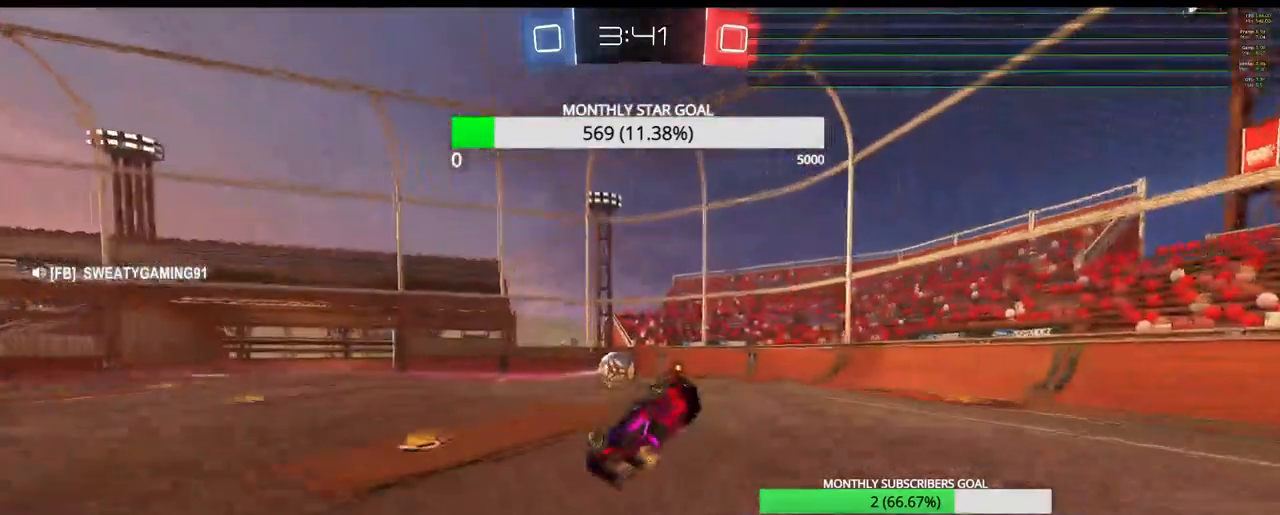
{"dt_ms": 500, "buttons": ["R2"], "left_stick": "center", "right_stick": "center"}
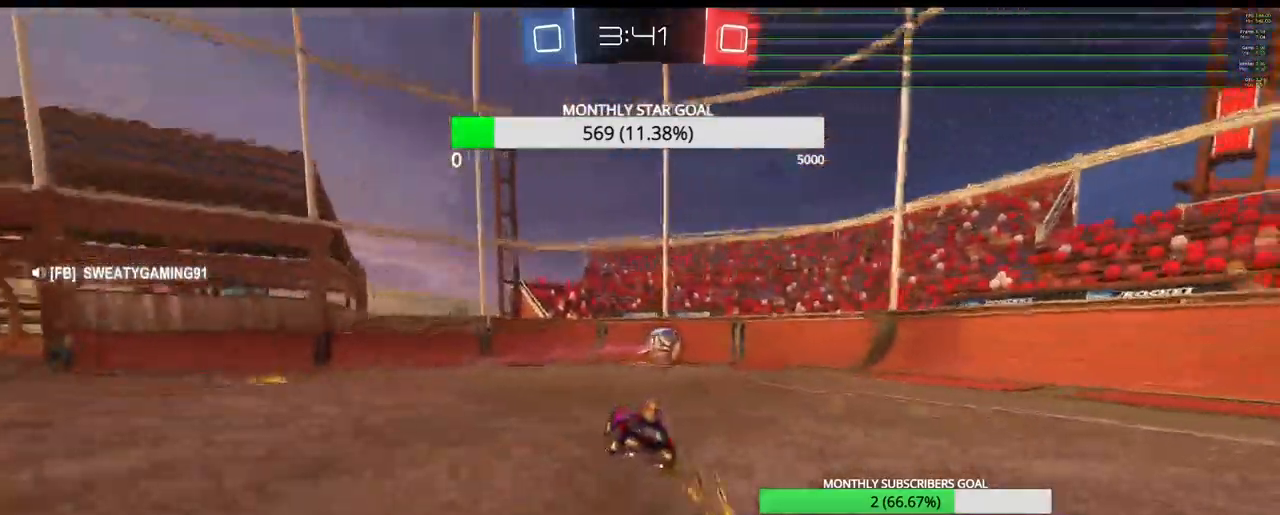
{"dt_ms": 500, "buttons": ["R2", "L3"], "left_stick": "right", "right_stick": "center", "events": [[167, "left_stick", "right"], [400, "L3", "down"]]}
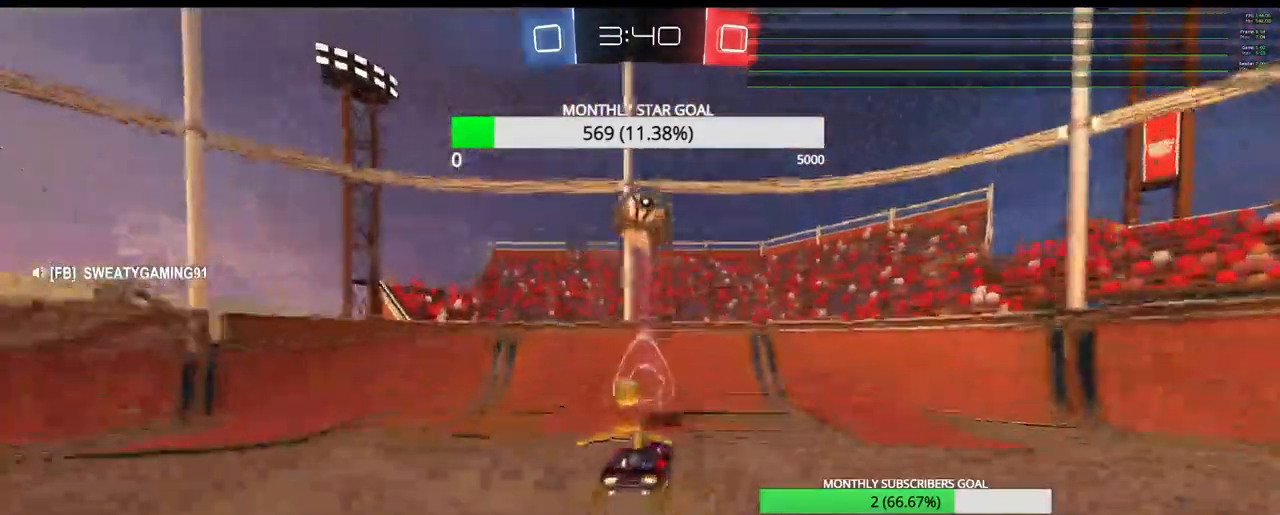
{"dt_ms": 500, "buttons": ["R2"], "left_stick": "left", "right_stick": "center", "events": [[33, "L3", "up"], [50, "TRIANGLE", "down"], [133, "TRIANGLE", "up"], [217, "left_stick", "left"], [267, "left_stick", "center"], [300, "TRIANGLE", "down"], [350, "left_stick", "left"], [400, "TRIANGLE", "up"]]}
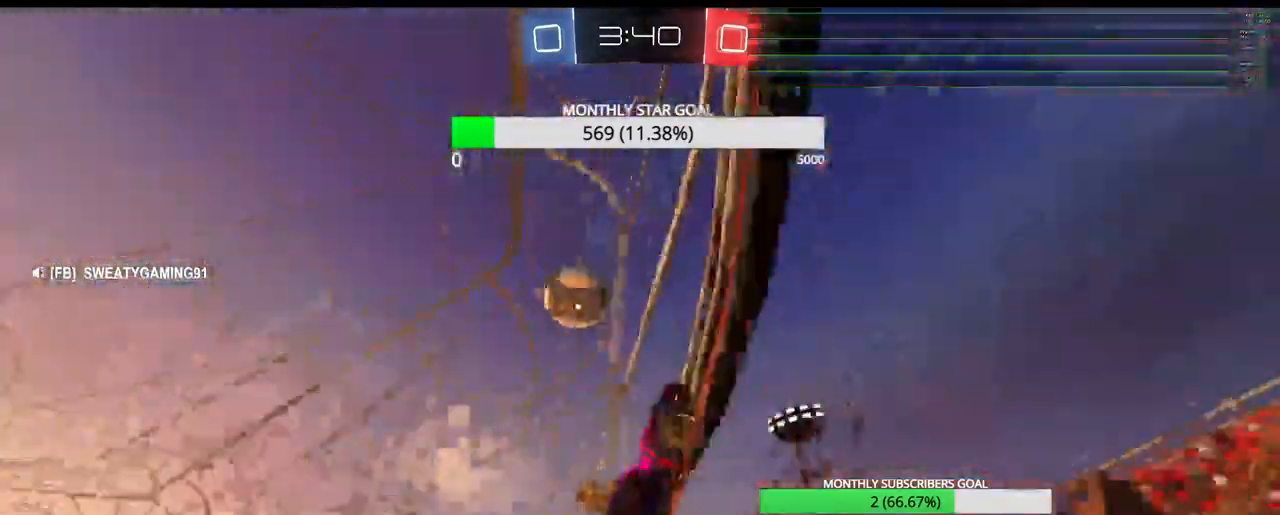
{"dt_ms": 500, "buttons": ["R2", "L3"], "left_stick": "left", "right_stick": "center", "events": [[83, "L2", "down"], [200, "R2", "up"], [317, "L2", "up"], [317, "R1", "down"], [317, "R2", "down"], [333, "left_stick", "center"], [367, "R1", "up"], [417, "L3", "down"], [417, "left_stick", "left"]]}
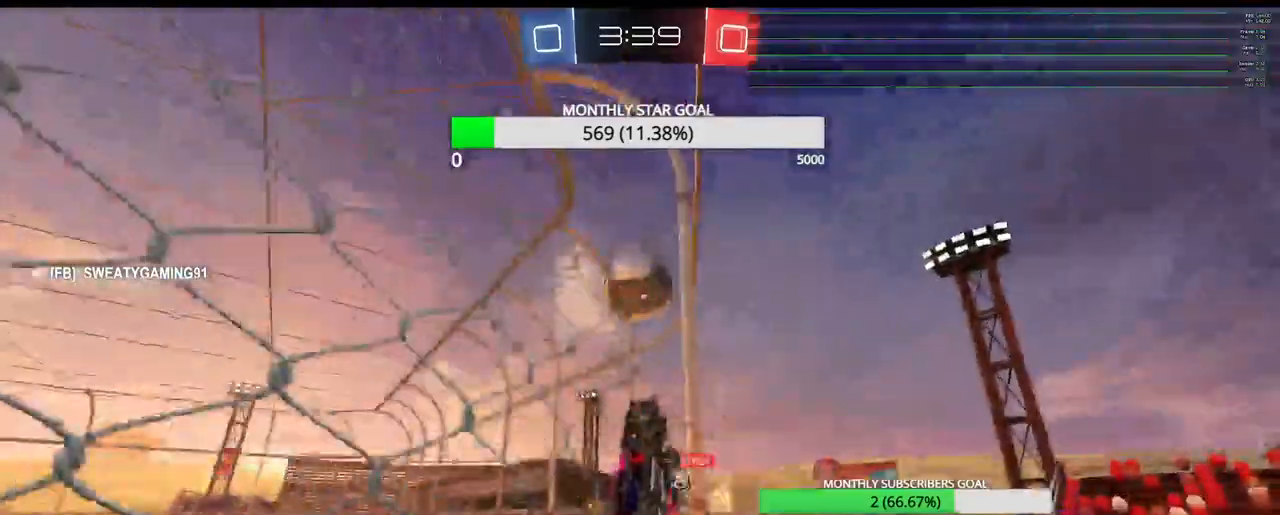
{"dt_ms": 500, "buttons": ["R2"], "left_stick": "up-right", "right_stick": "center", "events": [[83, "L3", "up"], [167, "left_stick", "center"], [250, "left_stick", "right"], [267, "L3", "down"], [317, "L3", "up"], [500, "left_stick", "up-right"]]}
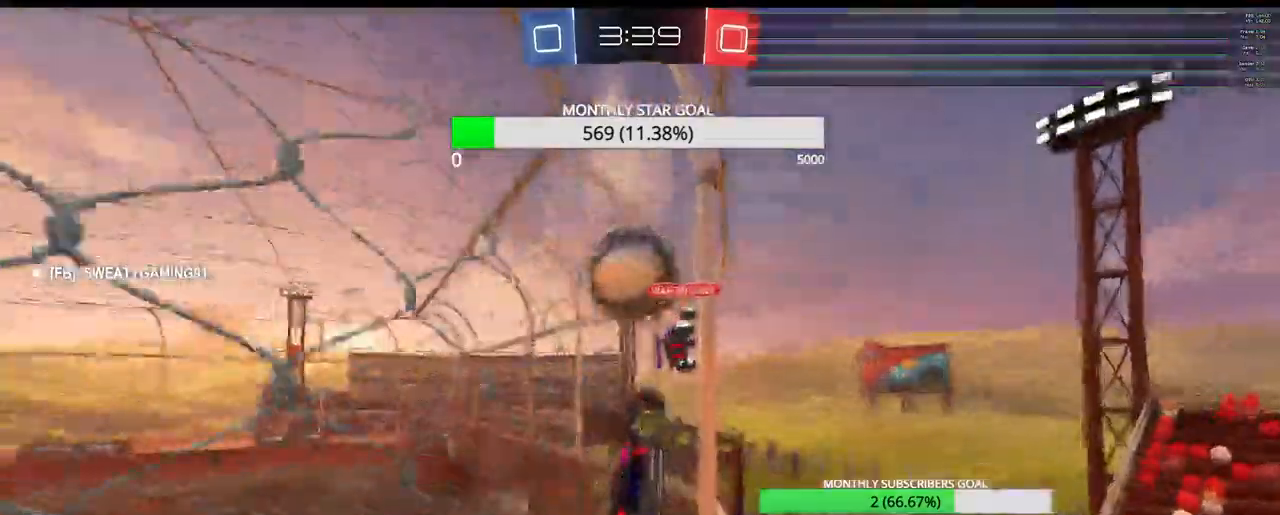
{"dt_ms": 500, "buttons": ["L2", "R2"], "left_stick": "left", "right_stick": "center", "events": [[217, "left_stick", "left"], [433, "L2", "down"]]}
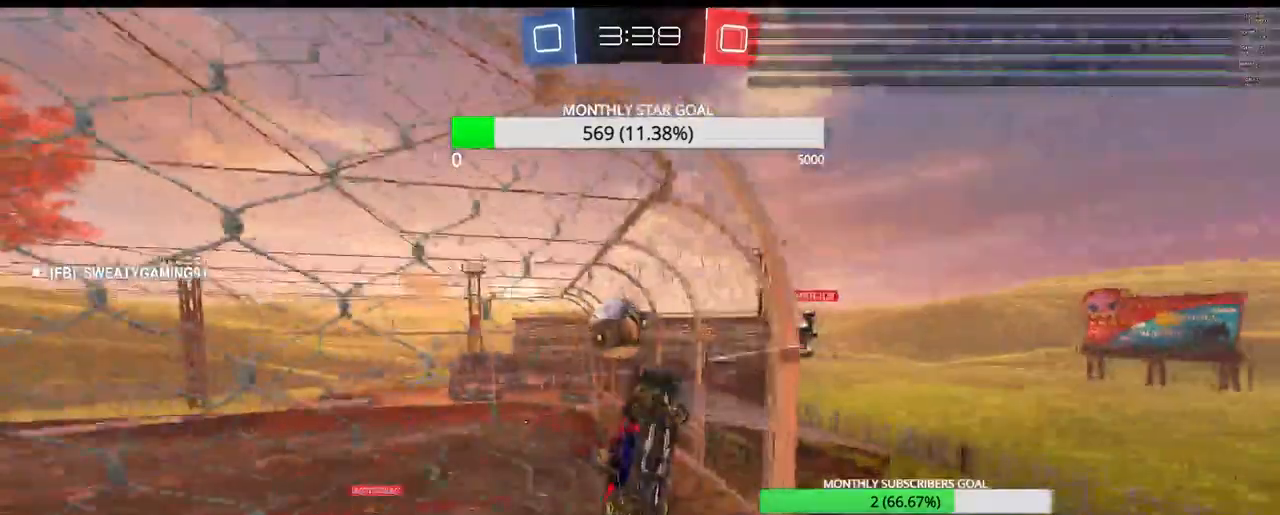
{"dt_ms": 500, "buttons": ["L1", "R2"], "left_stick": "left", "right_stick": "center", "events": [[83, "L2", "up"], [233, "L1", "down"], [250, "L3", "down"], [317, "L3", "up"], [333, "L1", "up"], [400, "L1", "down"]]}
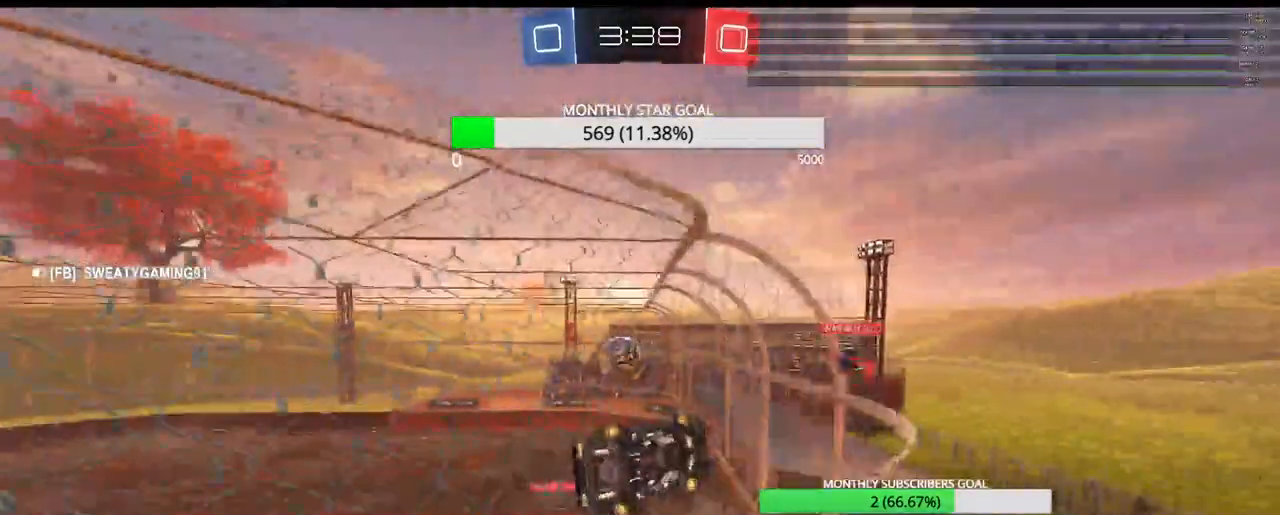
{"dt_ms": 500, "buttons": ["R2"], "left_stick": "left", "right_stick": "center", "events": [[17, "L1", "up"]]}
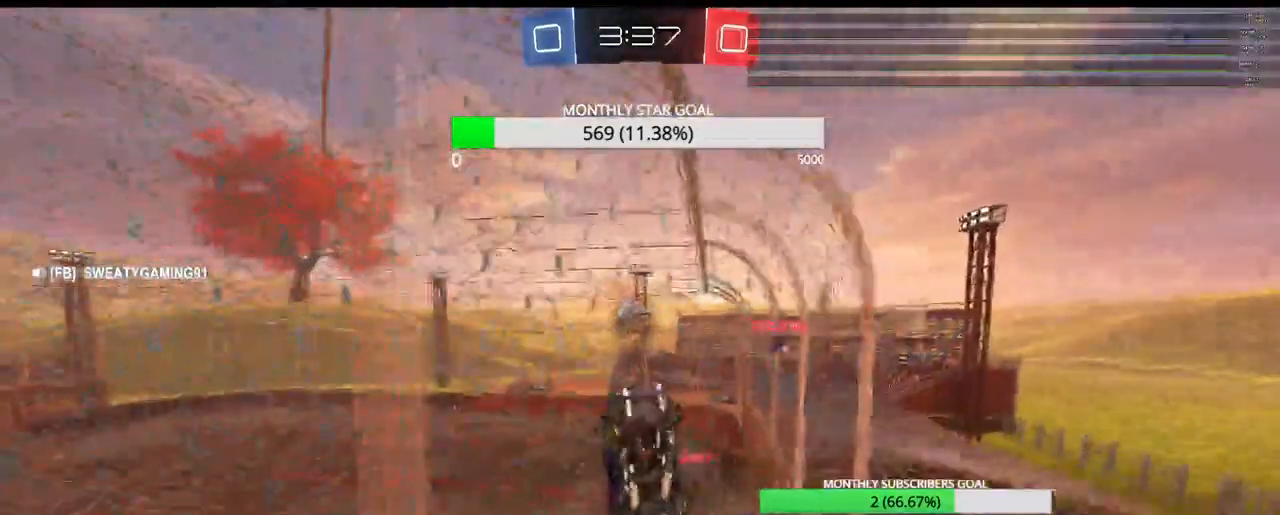
{"dt_ms": 500, "buttons": ["R2"], "left_stick": "center", "right_stick": "center"}
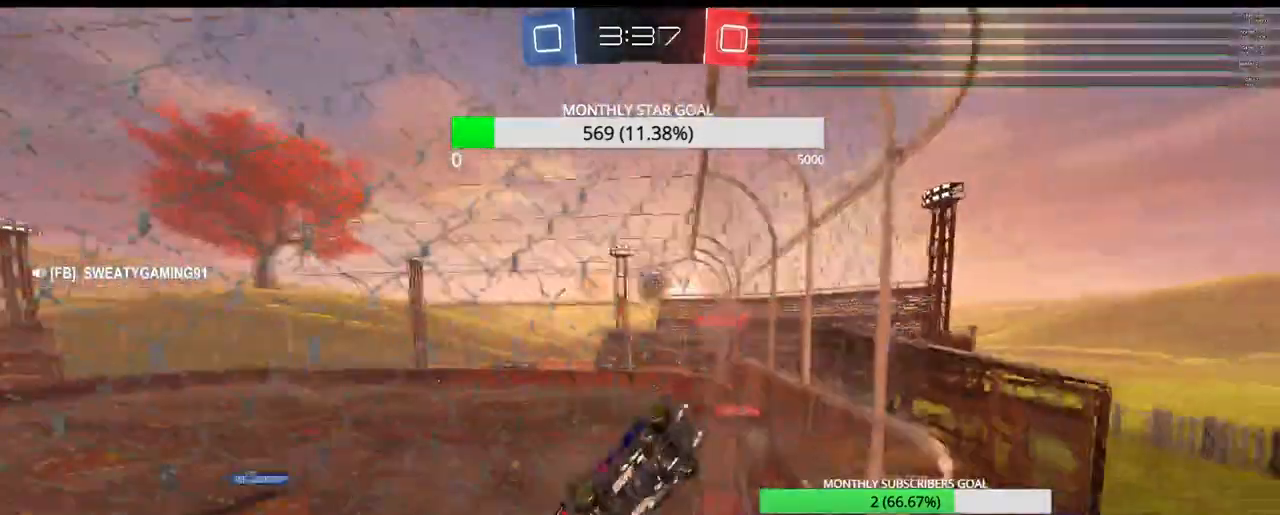
{"dt_ms": 500, "buttons": ["R2"], "left_stick": "center", "right_stick": "center", "events": []}
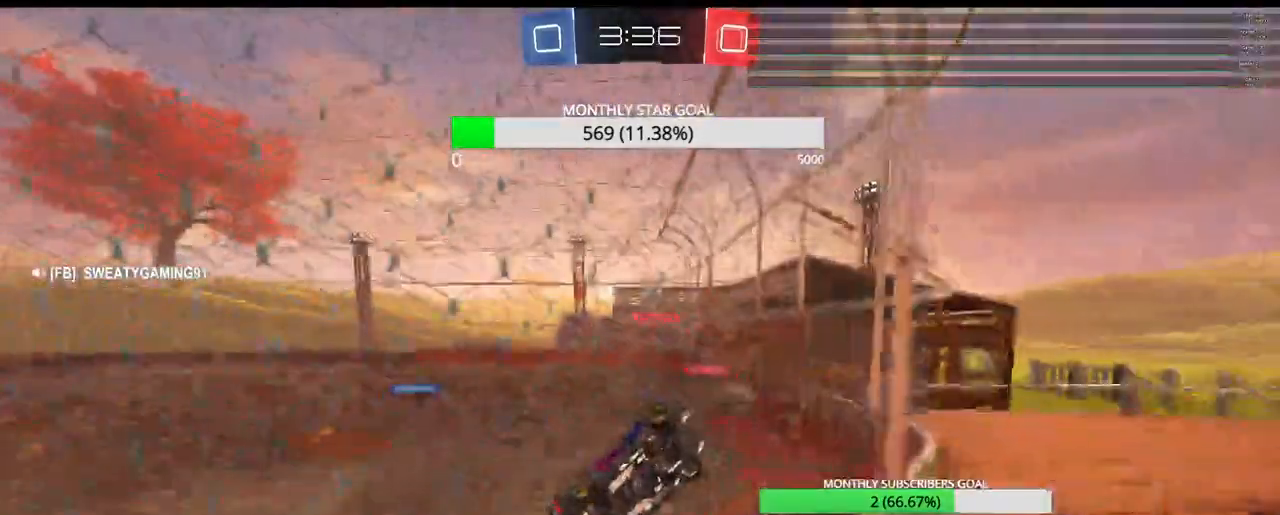
{"dt_ms": 500, "buttons": ["R2"], "left_stick": "center", "right_stick": "center", "events": [[233, "left_stick", "left"], [333, "left_stick", "center"]]}
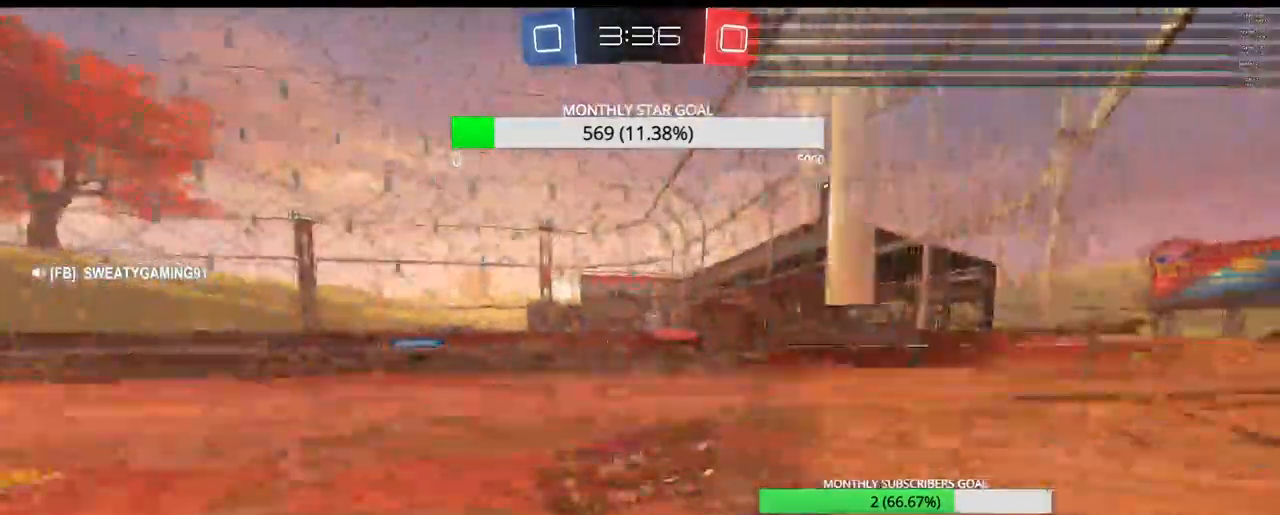
{"dt_ms": 500, "buttons": ["R1", "R2"], "left_stick": "center", "right_stick": "center", "events": [[200, "TRIANGLE", "down"], [200, "left_stick", "left"], [300, "left_stick", "center"], [350, "TRIANGLE", "up"], [417, "R1", "down"], [417, "left_stick", "right"], [483, "left_stick", "center"]]}